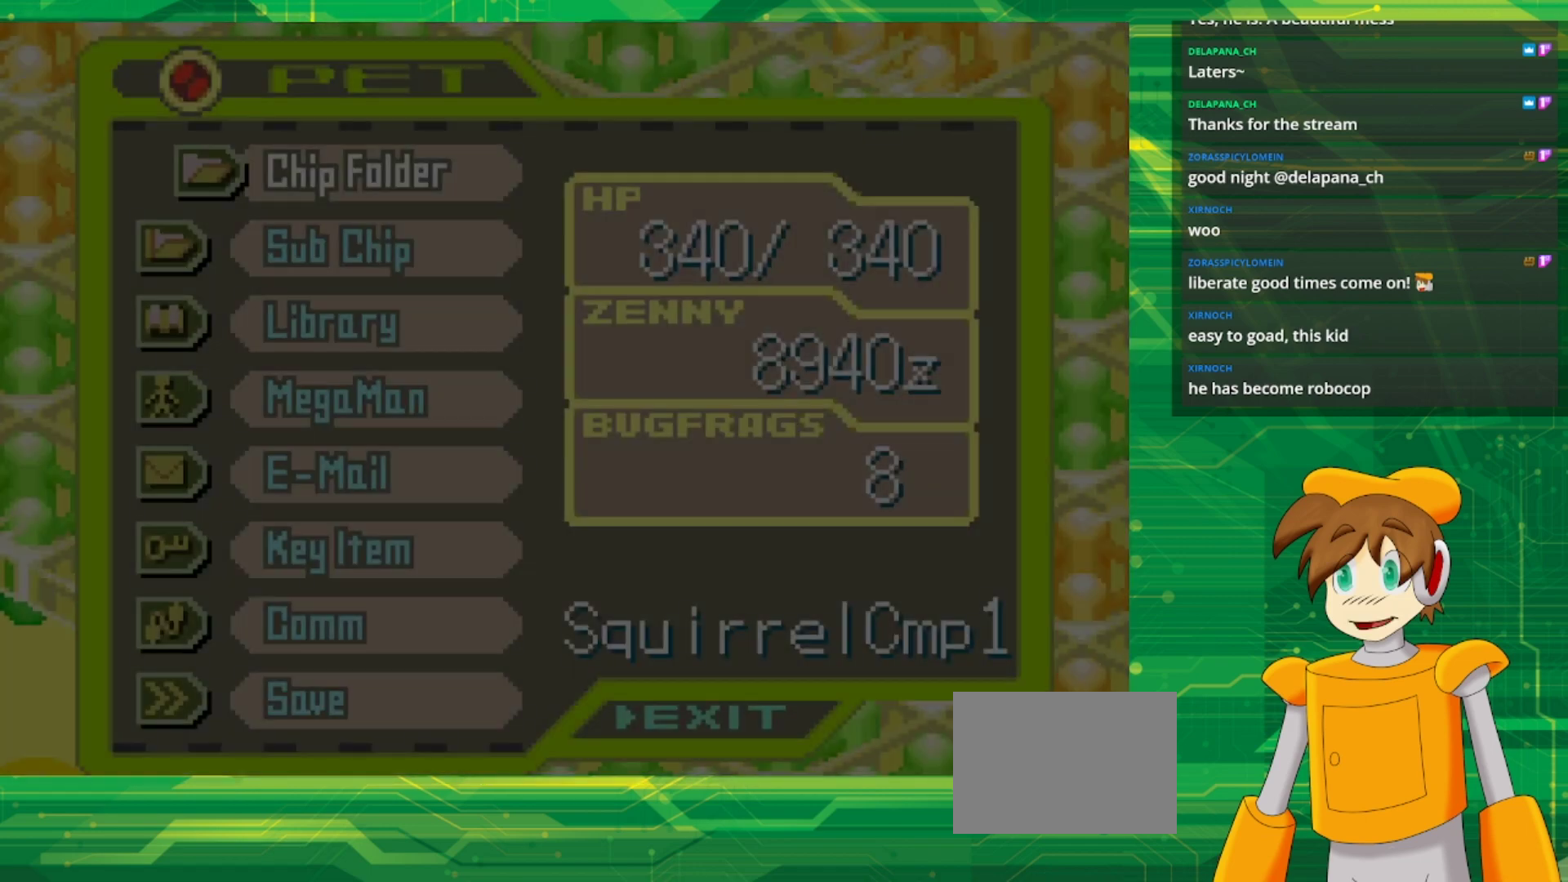
Gameplay with a controller (Nintendo layout); each line is a JSON object with the inputs held at the frame after it (dt_ms = milliseconds from this image to that frame). "events" lists button and stick changes between this image and that frame as [ms after this image, input, new state], when the widget could be followed in between. Not read: L3 R3.
{"dt_ms": 500, "buttons": [], "events": [[183, "B", "down"], [250, "B", "up"]]}
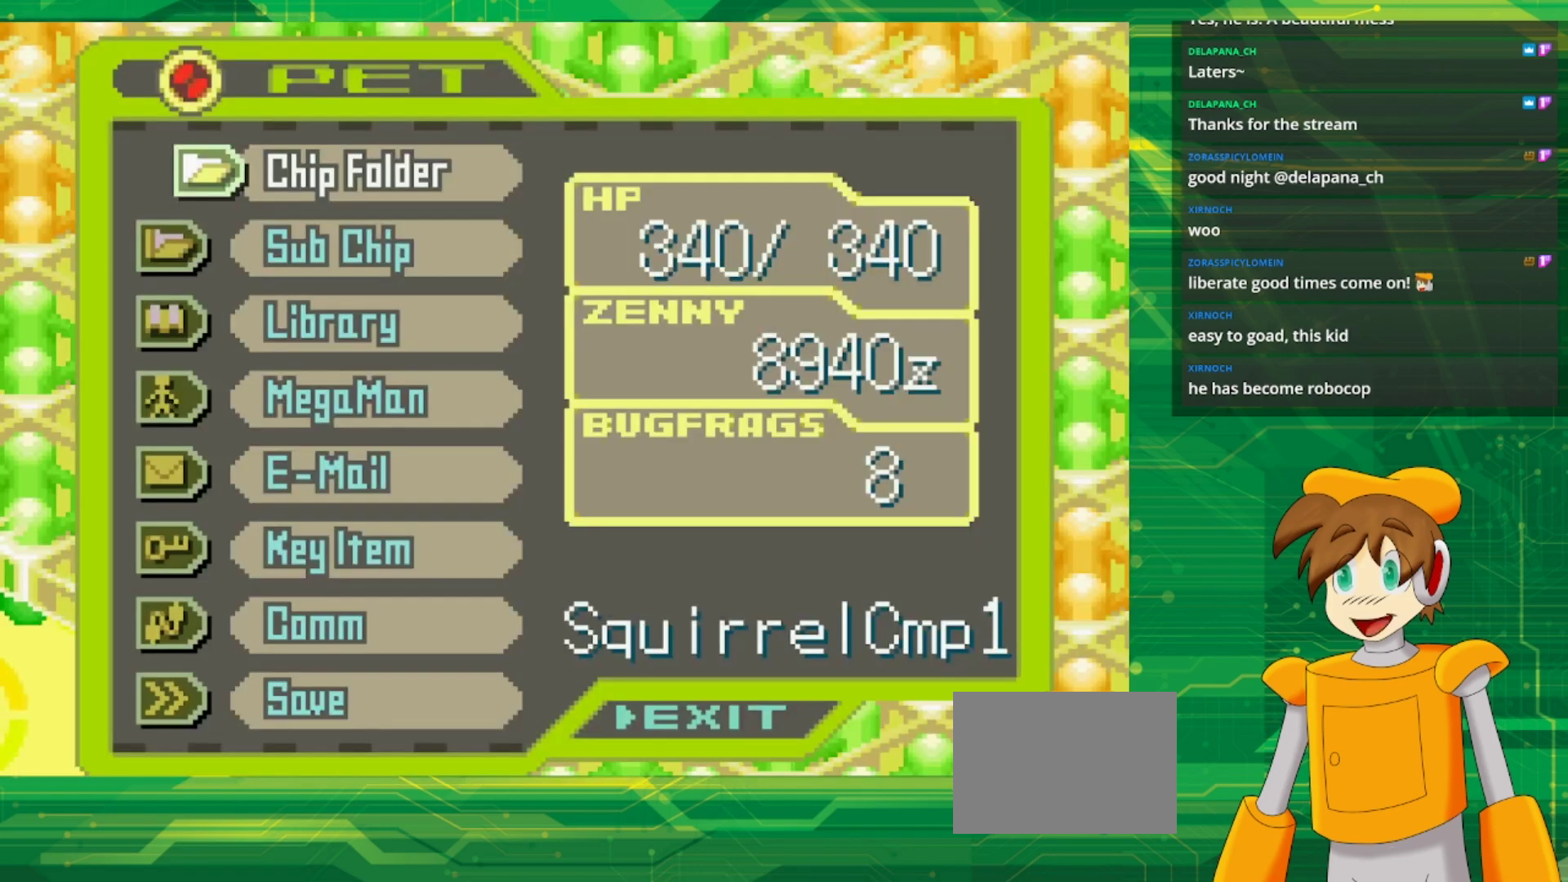
{"dt_ms": 500, "buttons": ["B", "DPAD_UP", "DPAD_LEFT"], "events": [[17, "B", "down"], [133, "B", "up"], [450, "B", "down"], [467, "DPAD_LEFT", "down"], [467, "DPAD_UP", "down"]]}
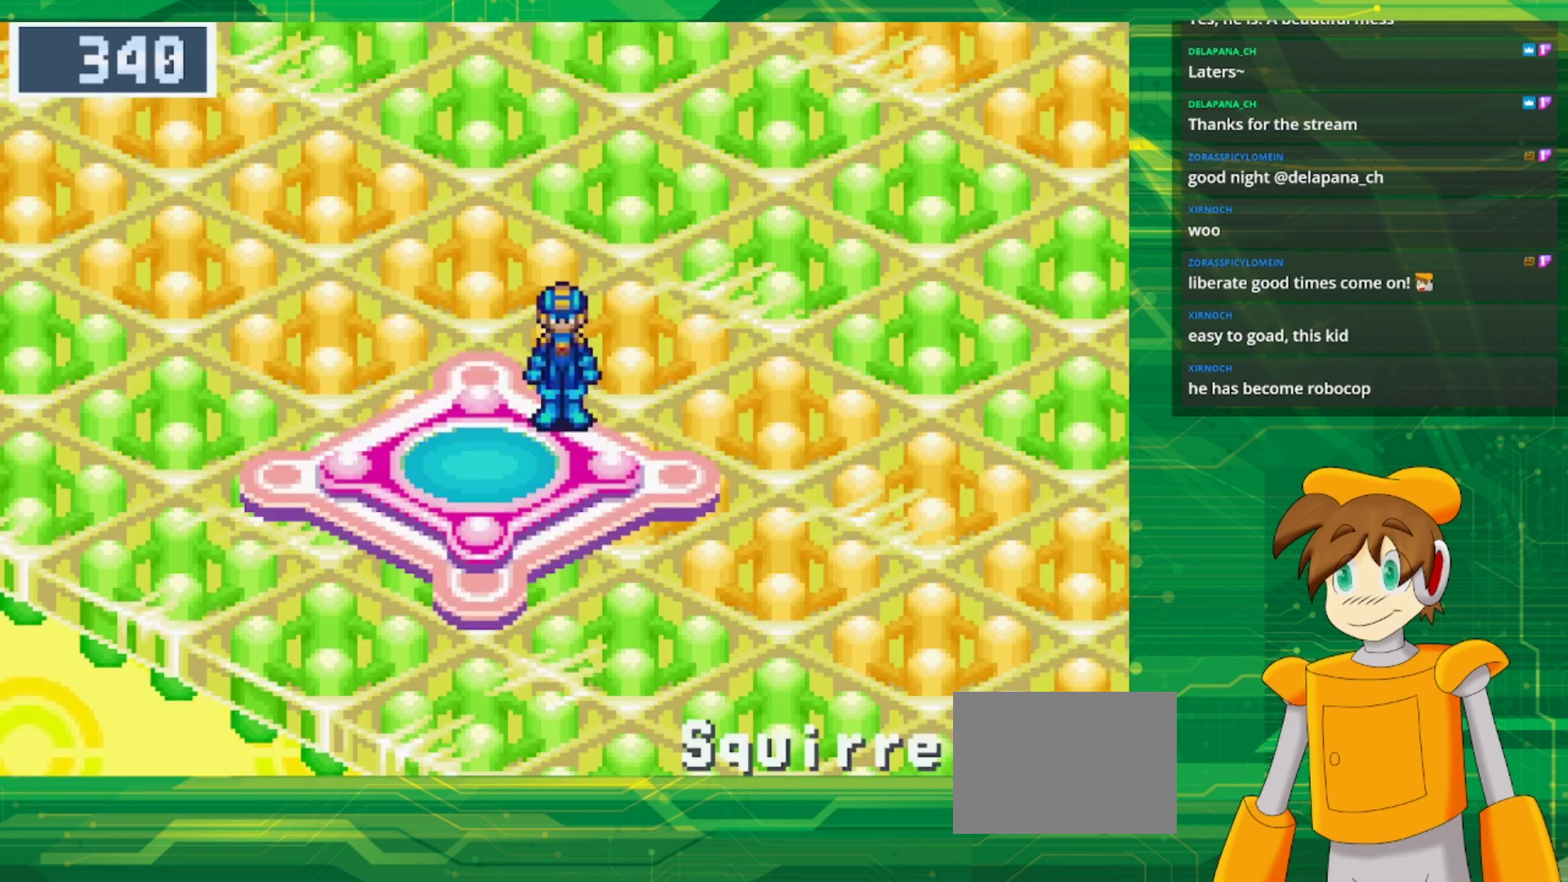
{"dt_ms": 500, "buttons": ["B", "DPAD_UP", "DPAD_LEFT"], "events": []}
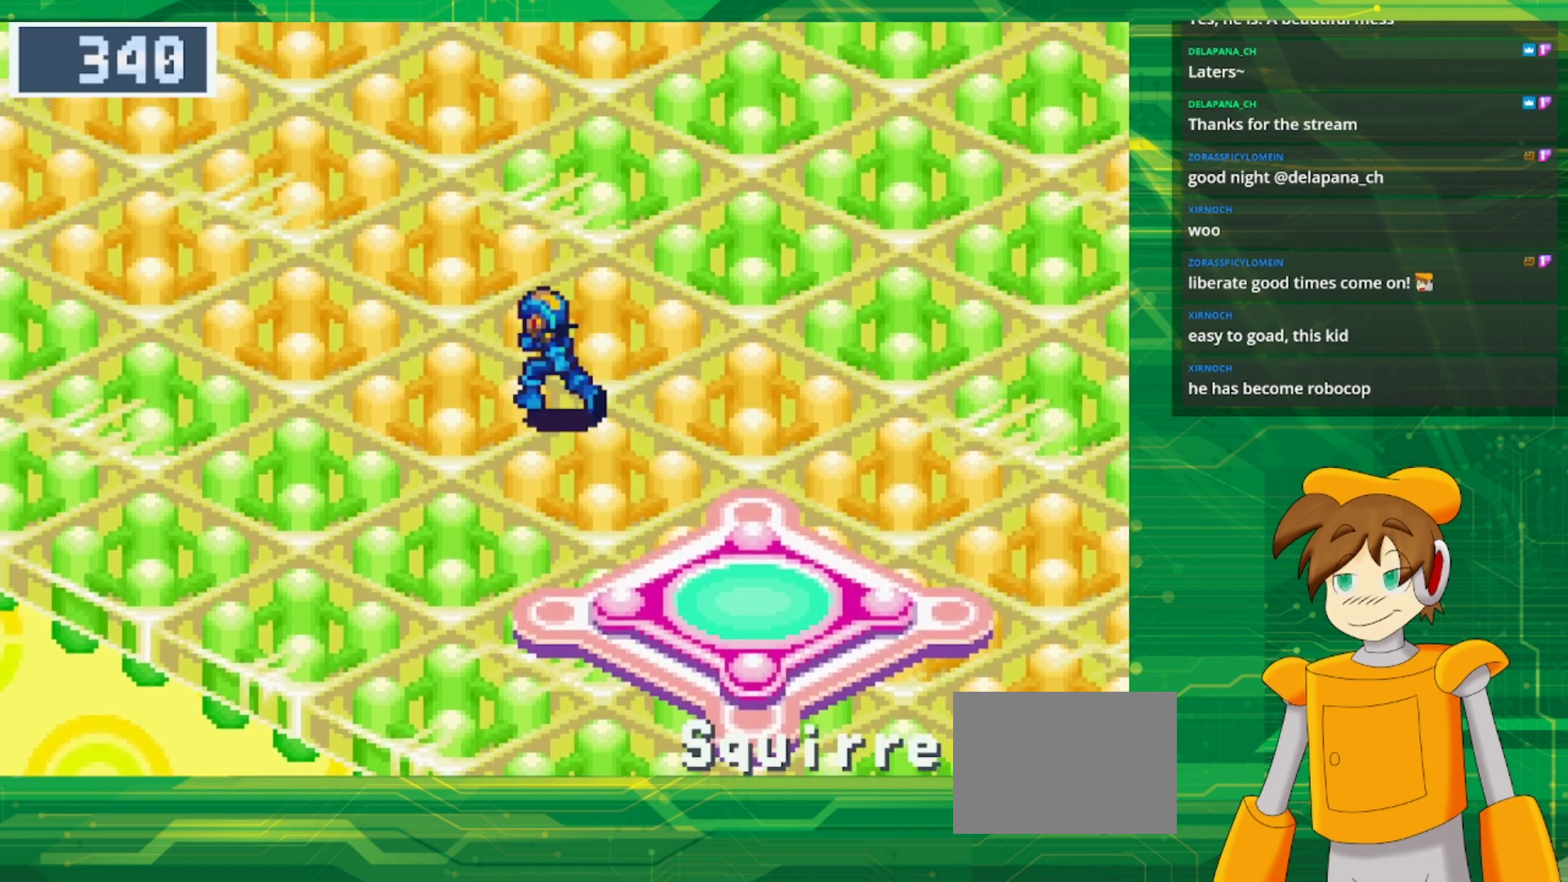
{"dt_ms": 500, "buttons": ["B", "DPAD_UP", "DPAD_LEFT"], "events": []}
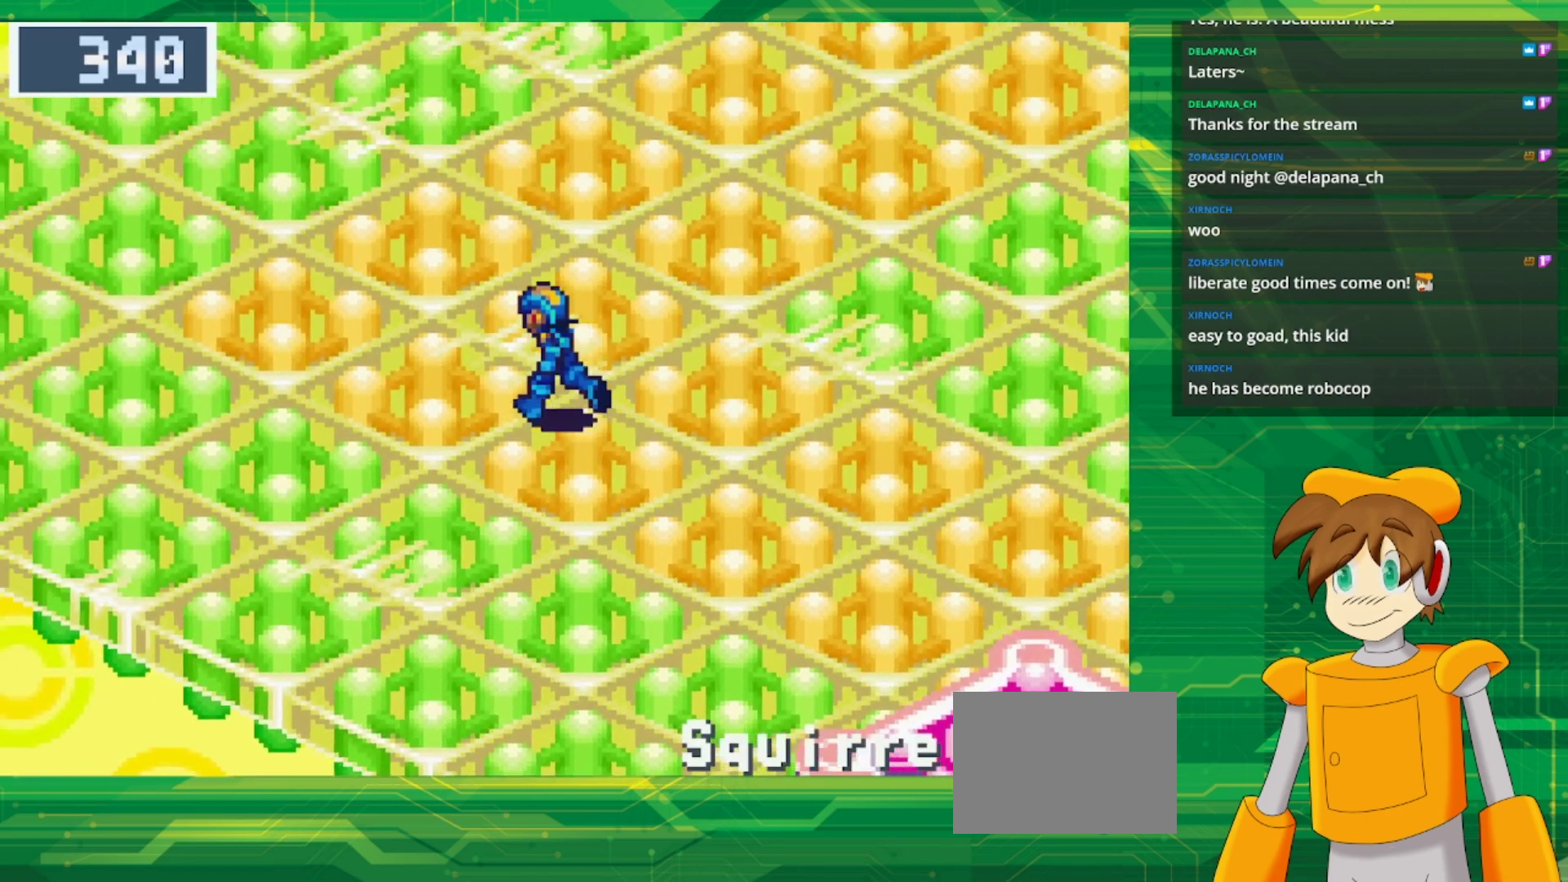
{"dt_ms": 500, "buttons": ["B", "DPAD_UP", "DPAD_LEFT"], "events": []}
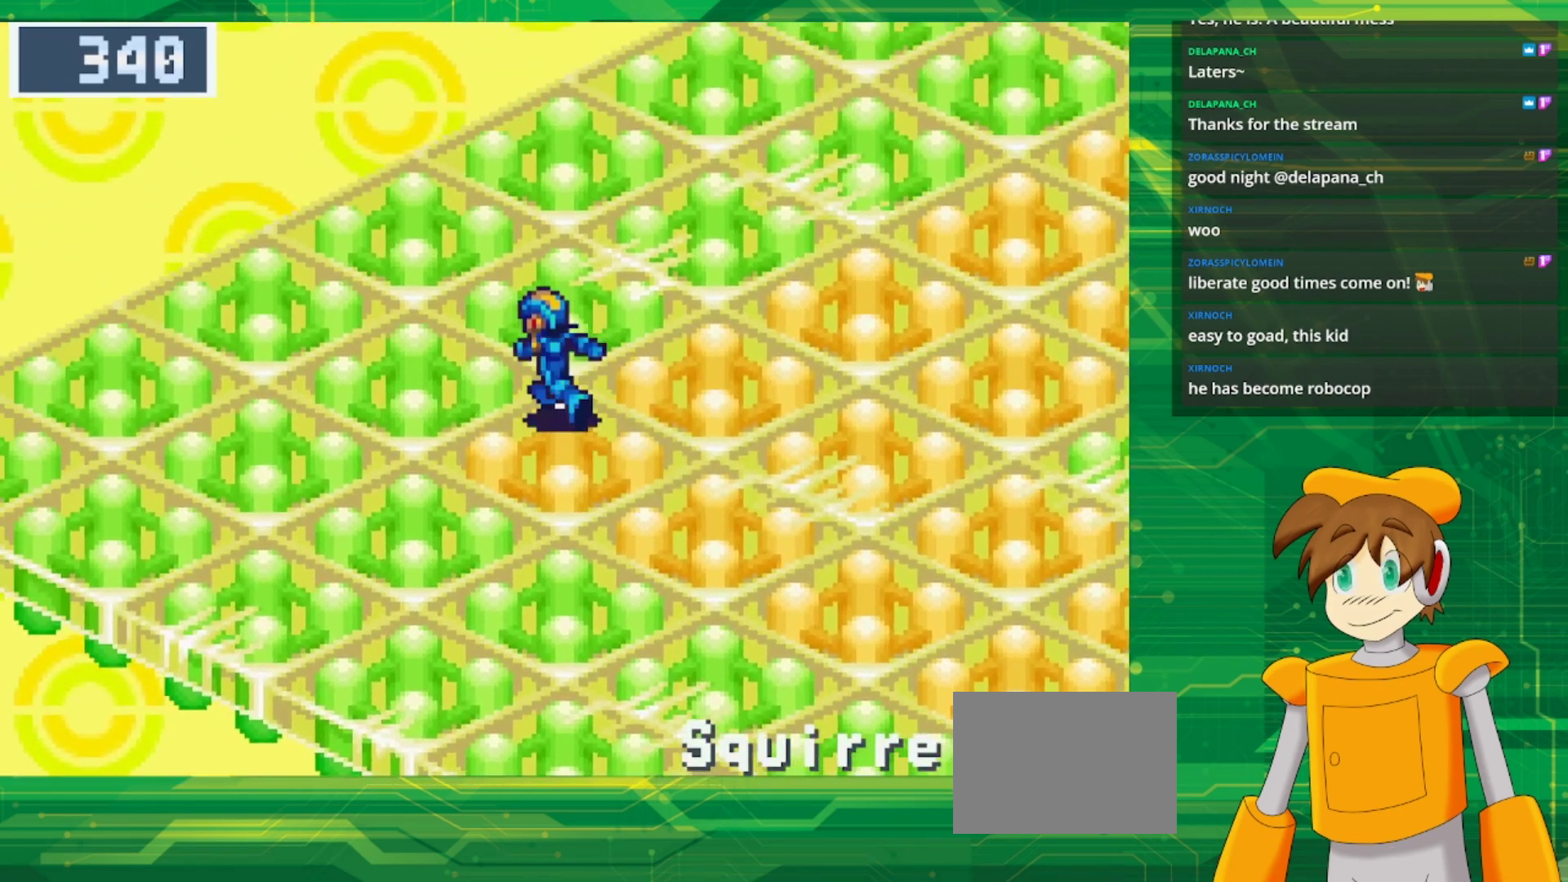
{"dt_ms": 500, "buttons": ["B", "DPAD_RIGHT"], "events": [[100, "DPAD_LEFT", "up"], [117, "B", "up"], [133, "DPAD_UP", "up"], [367, "DPAD_RIGHT", "down"], [417, "B", "down"]]}
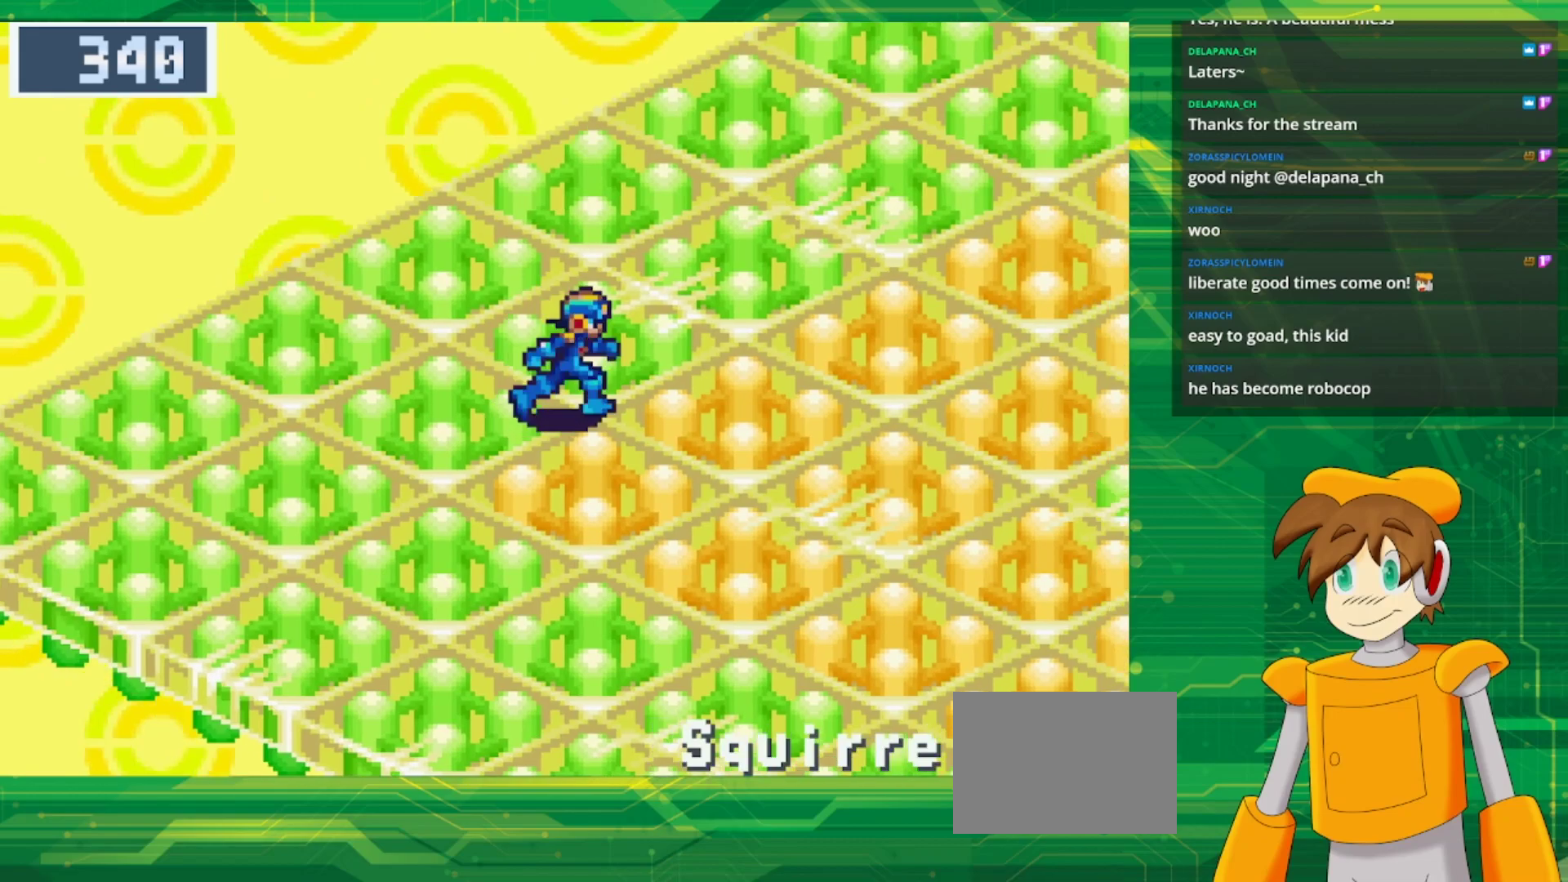
{"dt_ms": 500, "buttons": ["B", "DPAD_RIGHT"], "events": []}
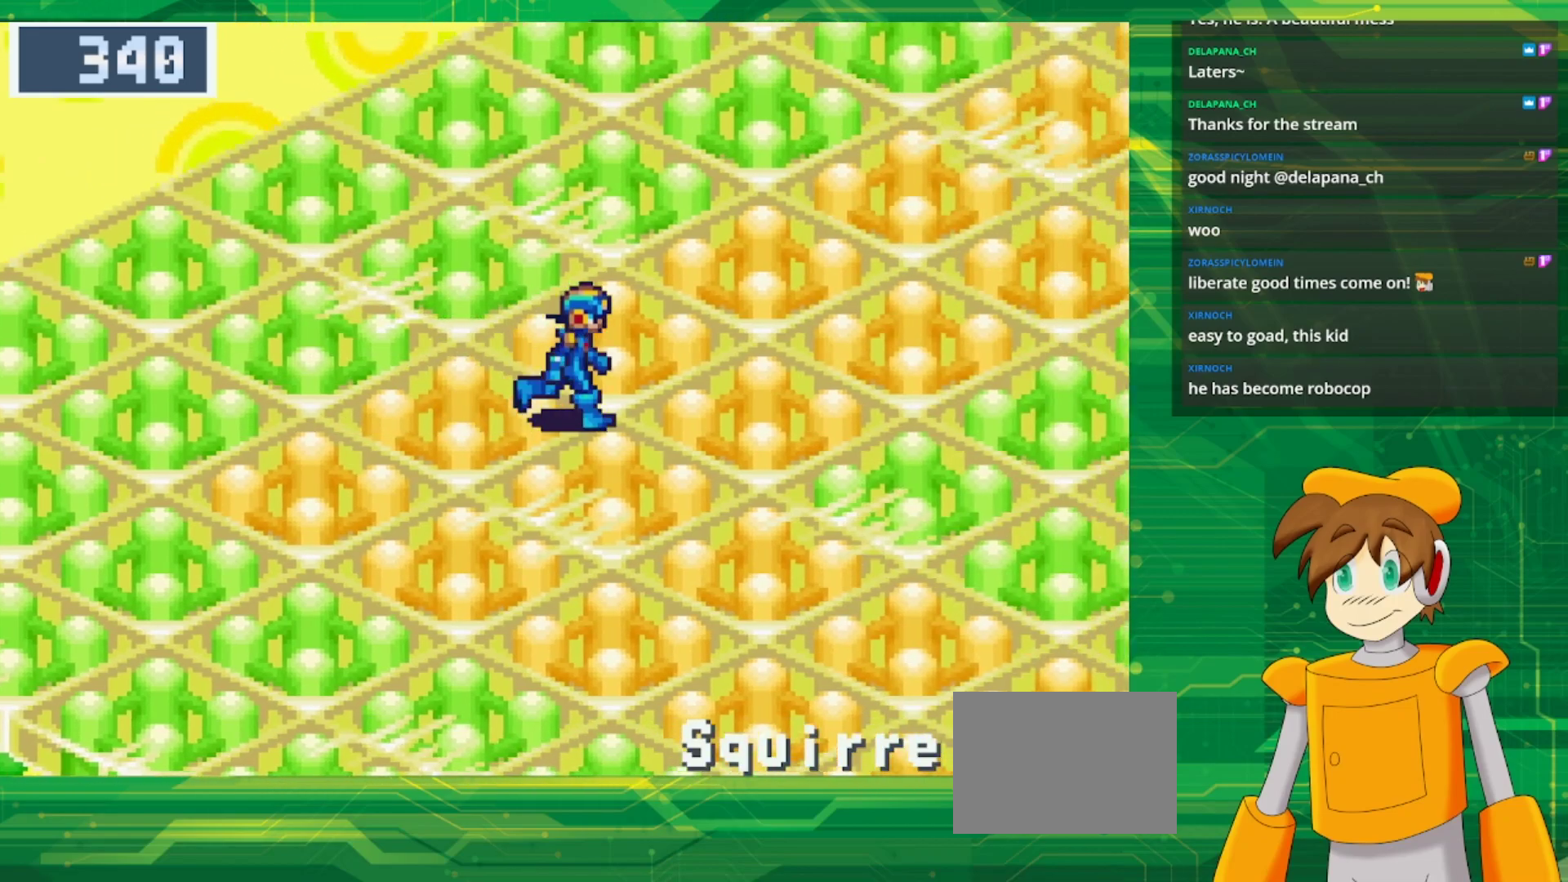
{"dt_ms": 500, "buttons": ["B", "DPAD_UP", "DPAD_RIGHT"], "events": [[50, "DPAD_UP", "down"]]}
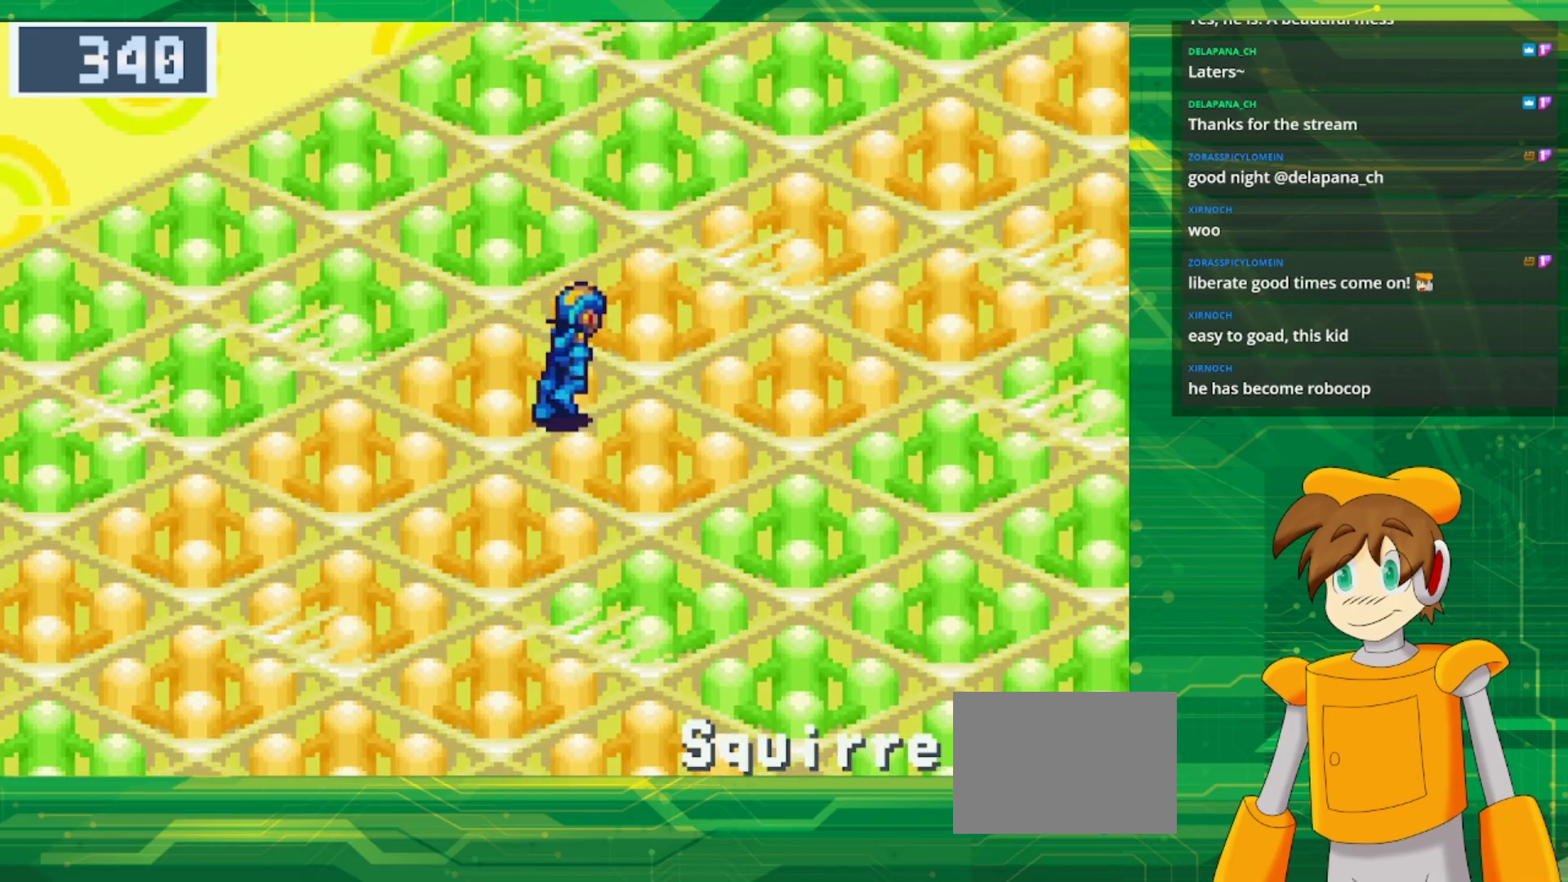
{"dt_ms": 500, "buttons": ["B", "DPAD_UP", "DPAD_RIGHT"], "events": []}
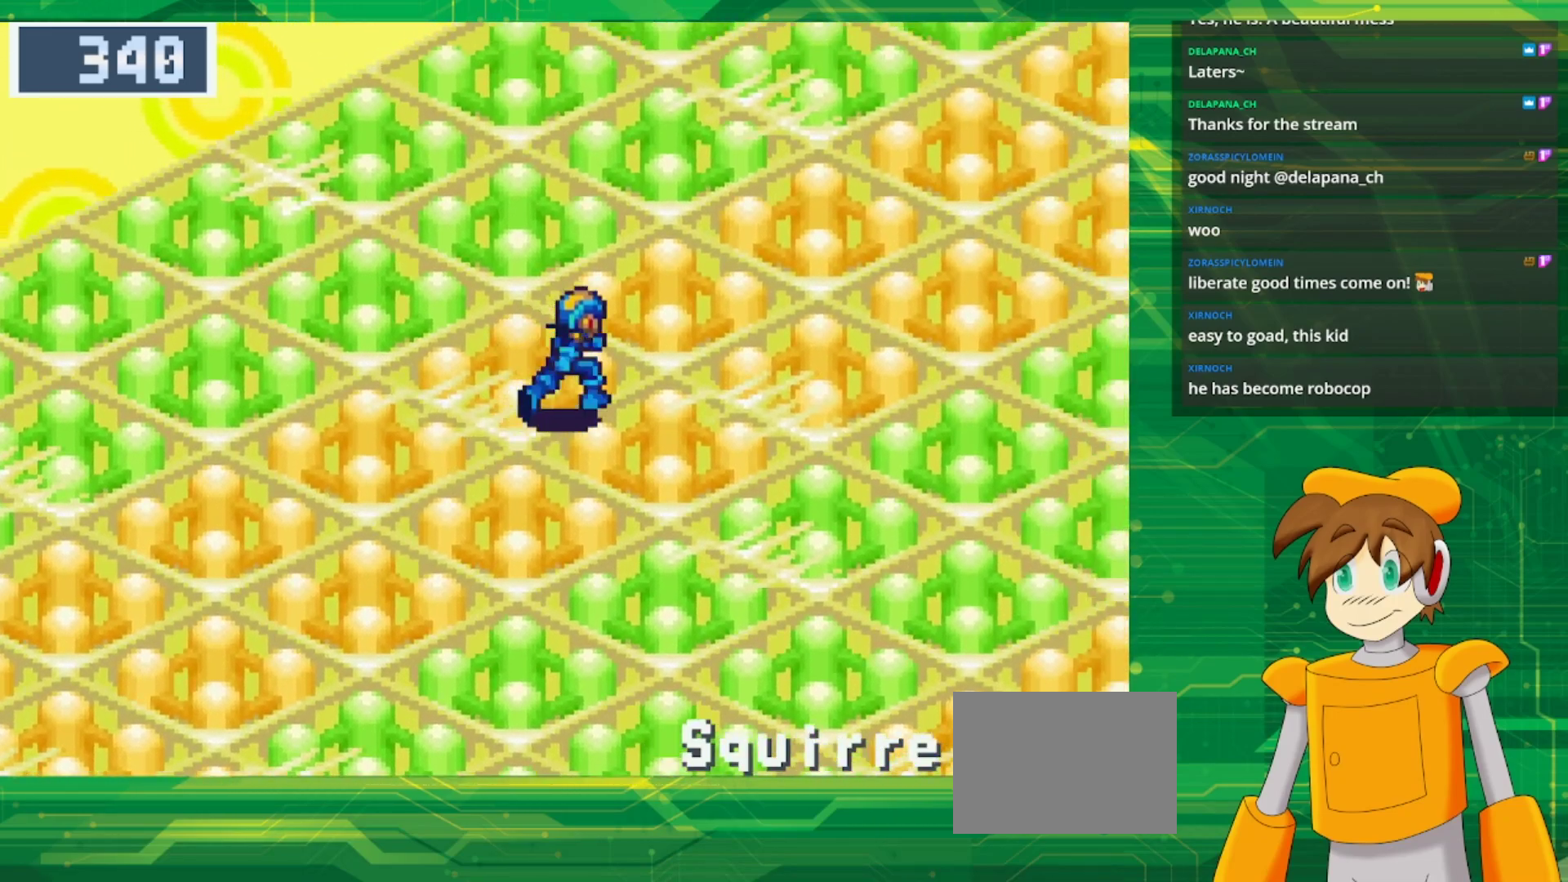
{"dt_ms": 1000, "buttons": [], "events": [[383, "B", "up"], [467, "DPAD_UP", "up"], [500, "DPAD_RIGHT", "up"], [600, "START", "down"], [750, "START", "up"]]}
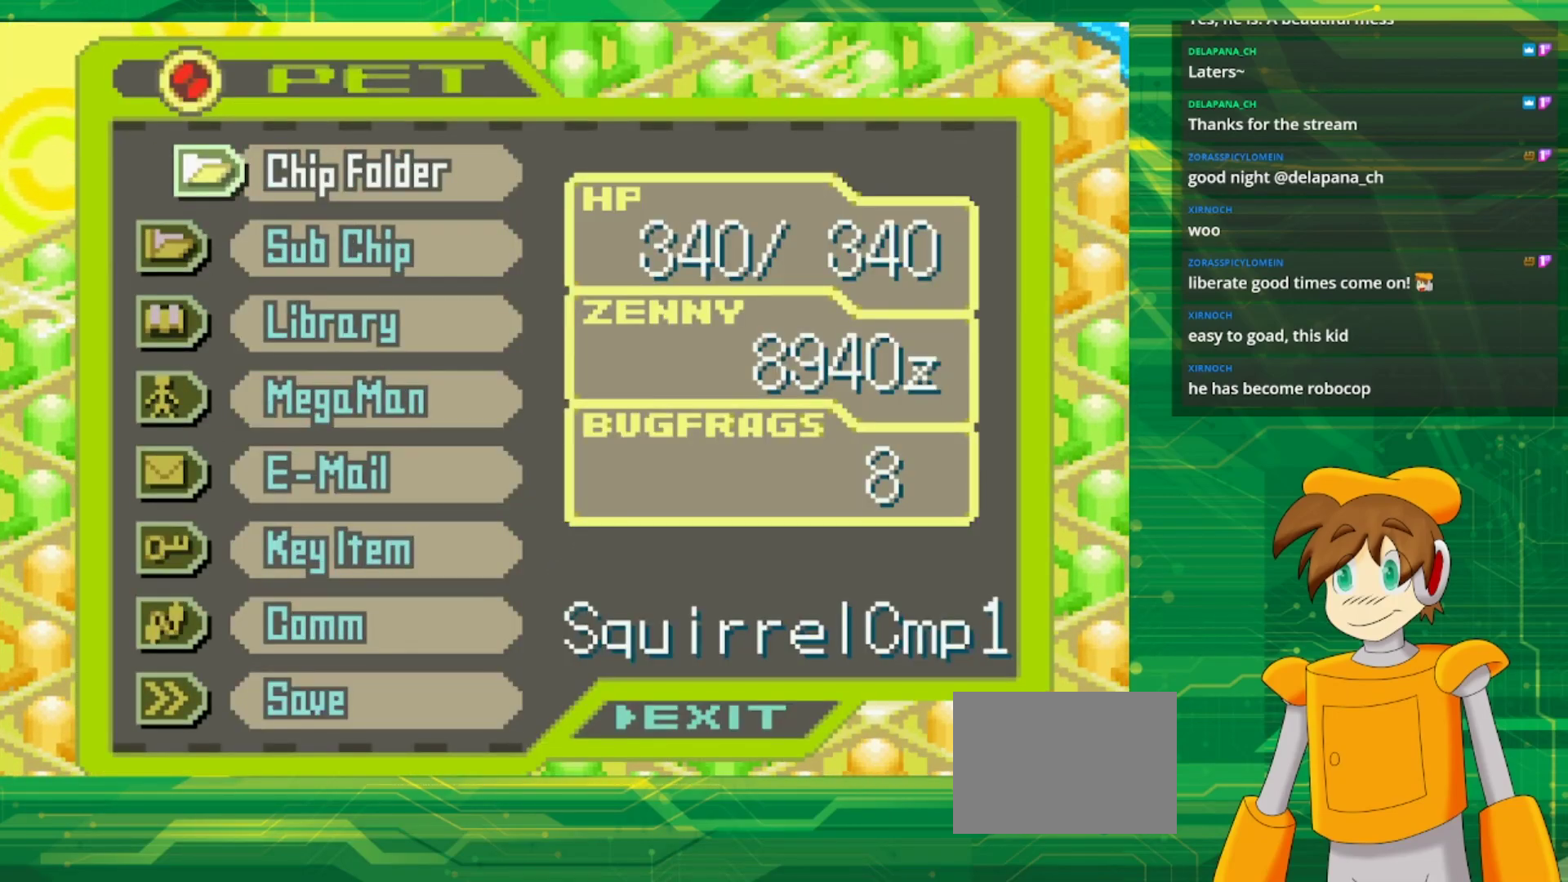
{"dt_ms": 500, "buttons": ["A"], "events": [[83, "DPAD_UP", "down"], [217, "DPAD_UP", "up"], [450, "A", "down"]]}
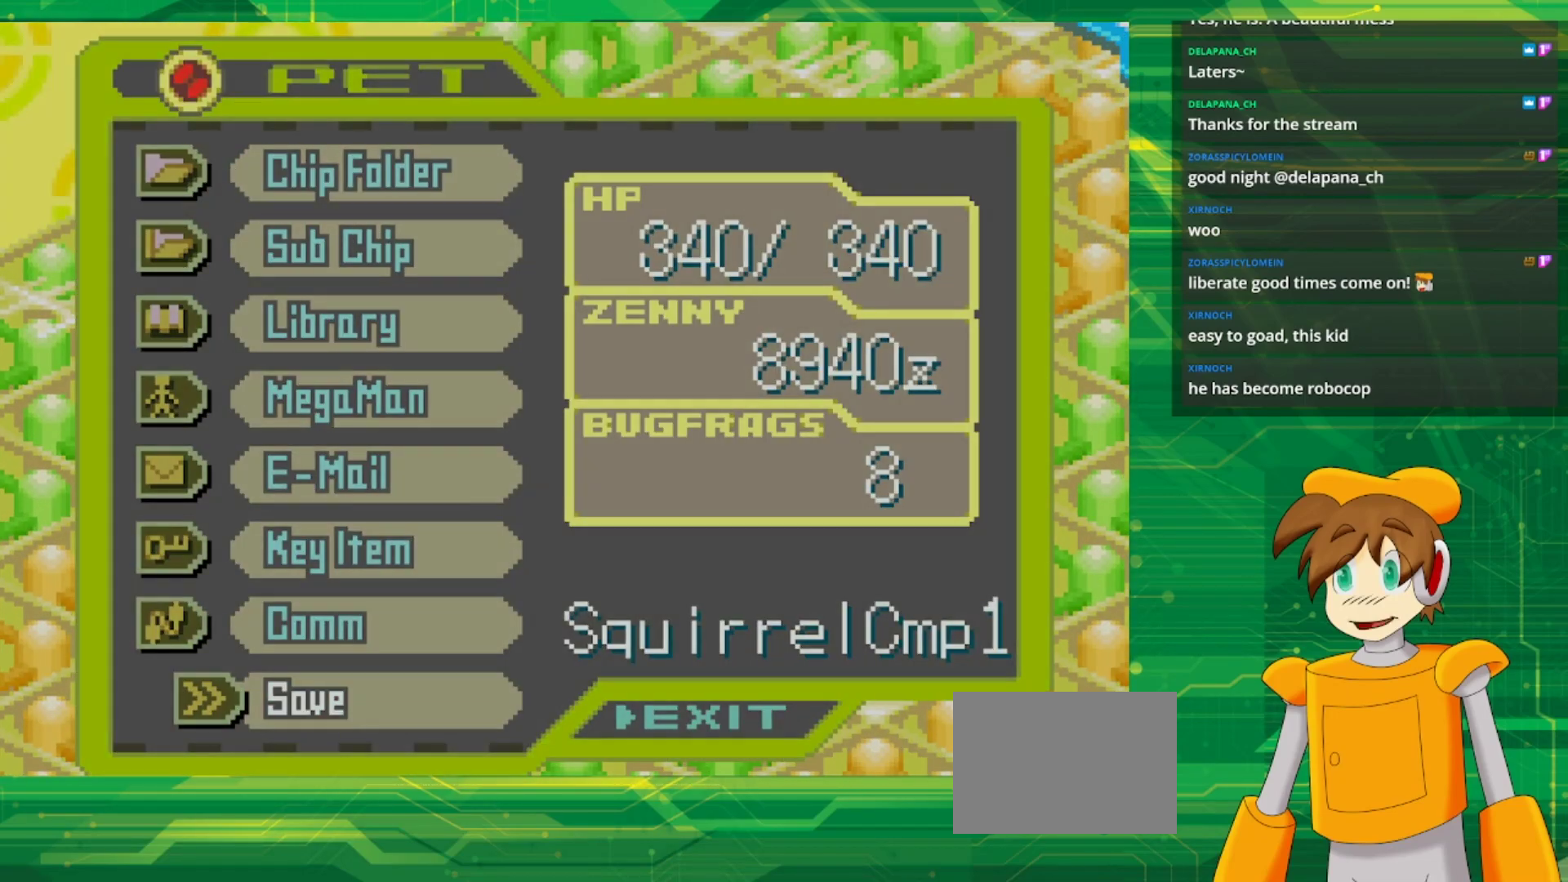
{"dt_ms": 500, "buttons": [], "events": [[100, "A", "up"]]}
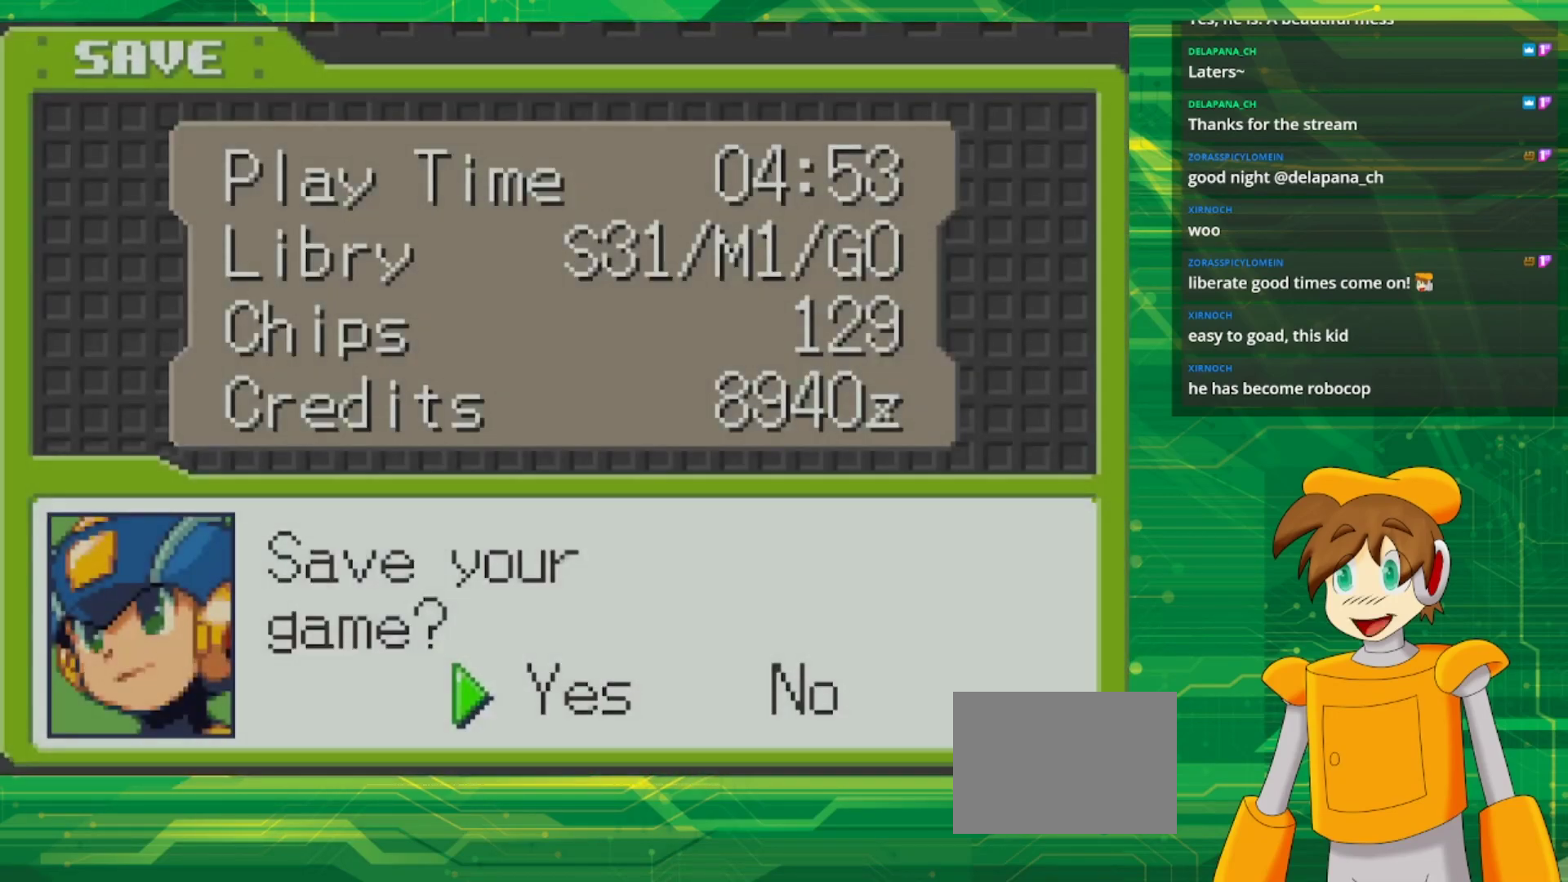
{"dt_ms": 500, "buttons": ["A"], "events": [[133, "A", "down"], [267, "A", "up"], [417, "A", "down"]]}
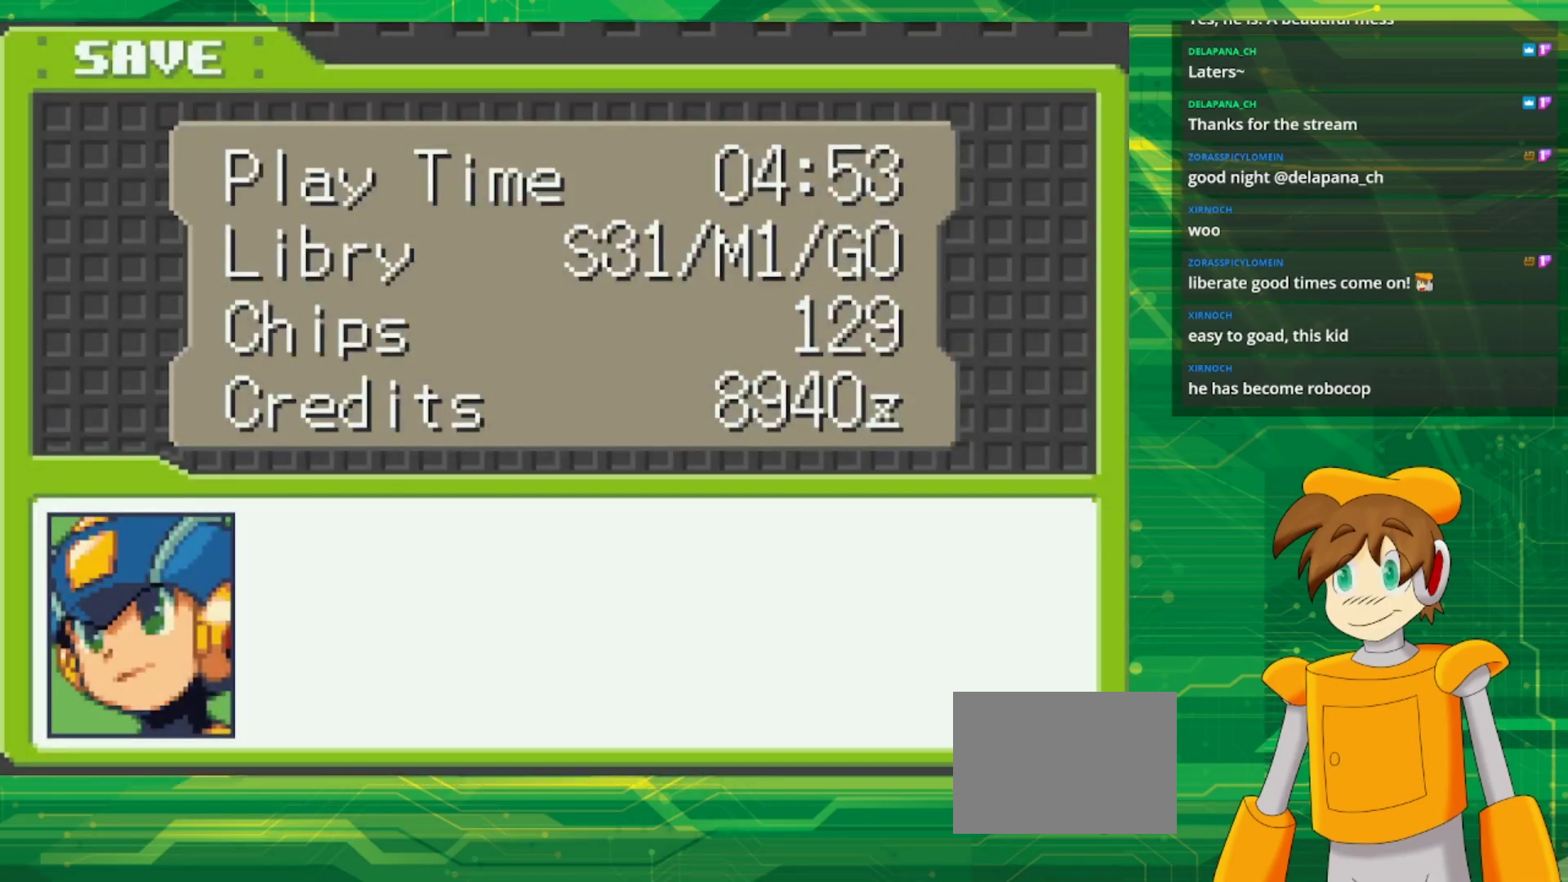
{"dt_ms": 500, "buttons": [], "events": [[83, "A", "up"]]}
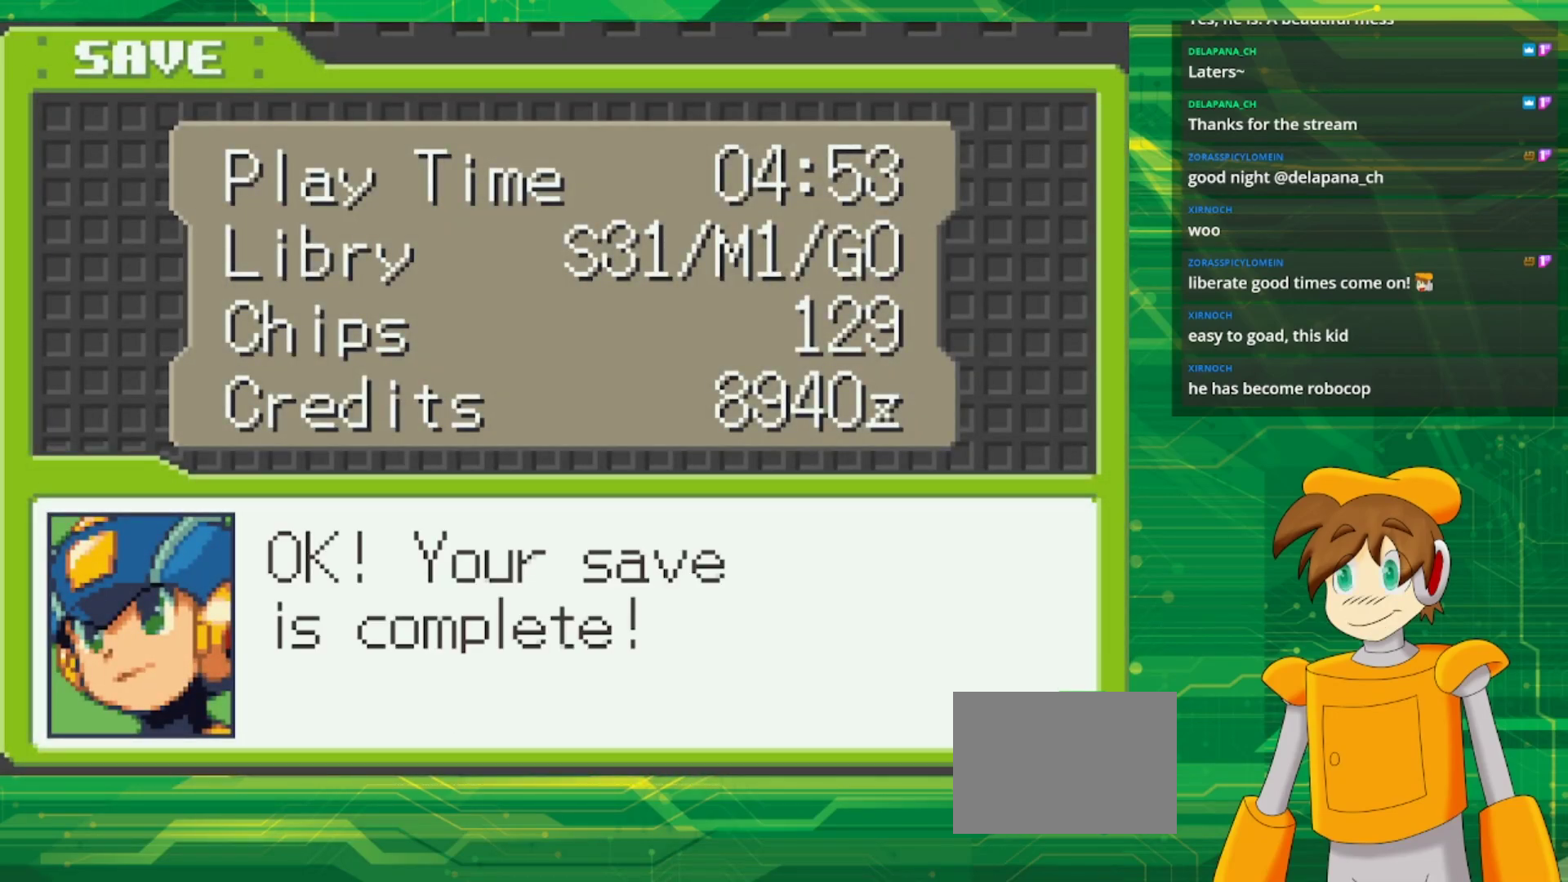
{"dt_ms": 500, "buttons": ["A"], "events": [[417, "A", "down"]]}
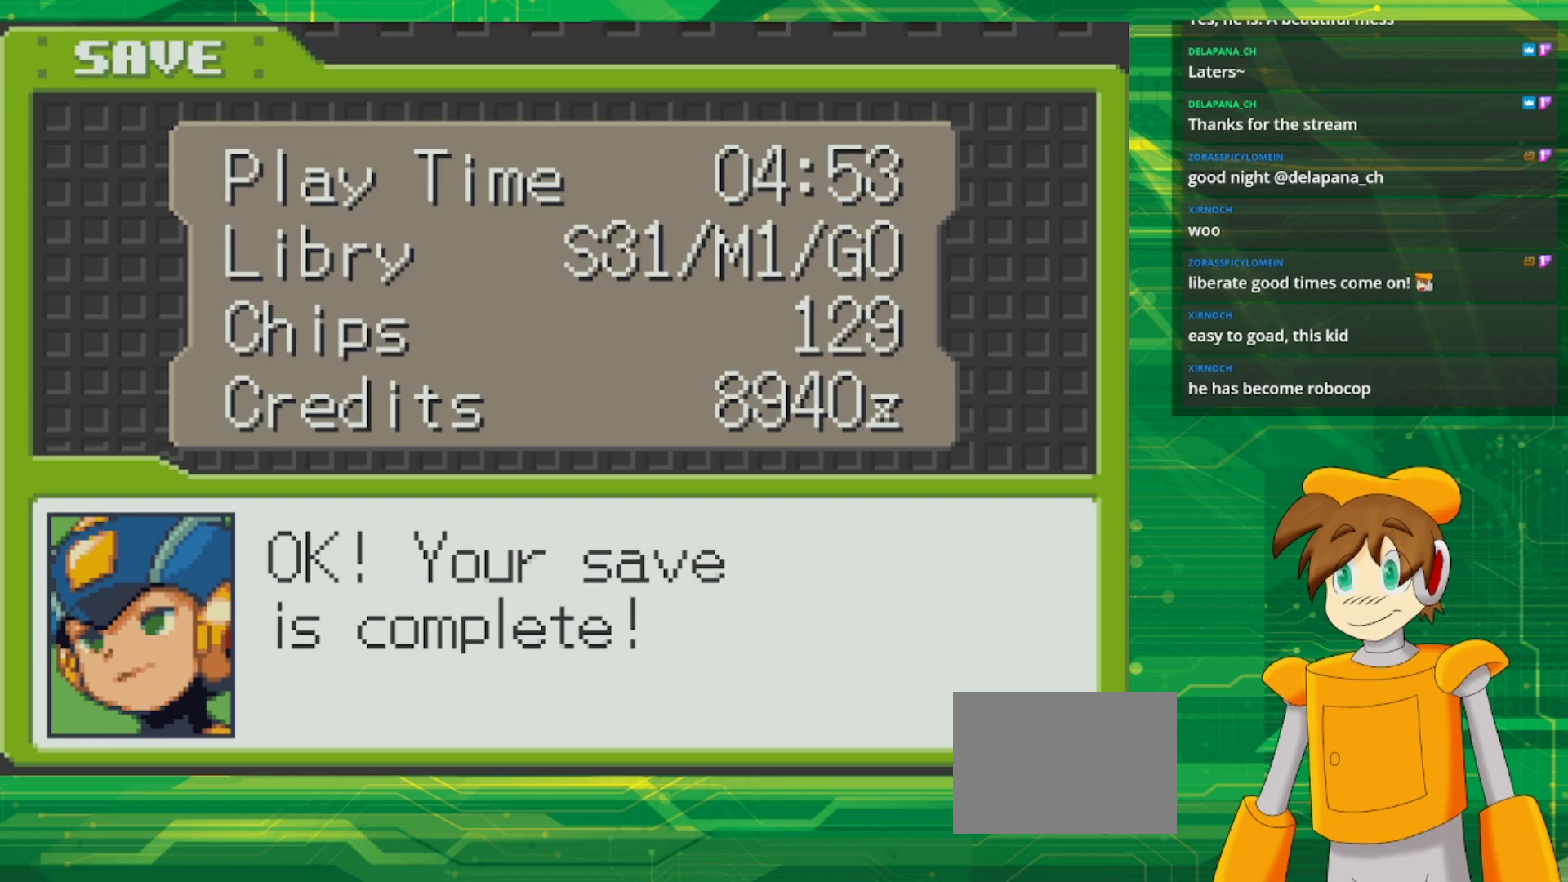
{"dt_ms": 500, "buttons": [], "events": [[117, "A", "up"]]}
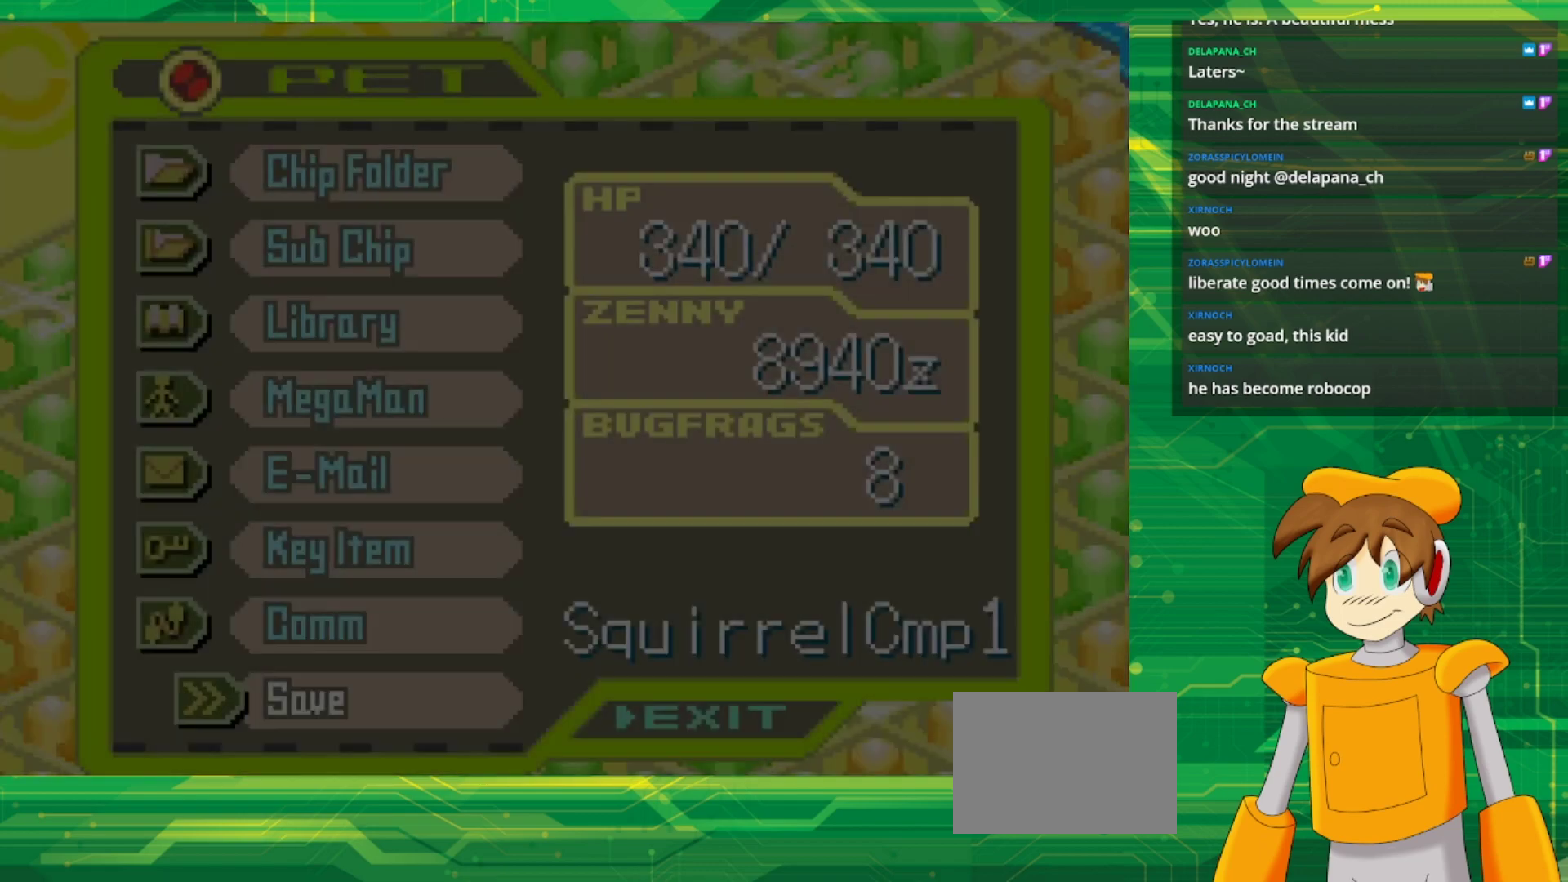
{"dt_ms": 500, "buttons": ["B"], "events": [[400, "B", "down"]]}
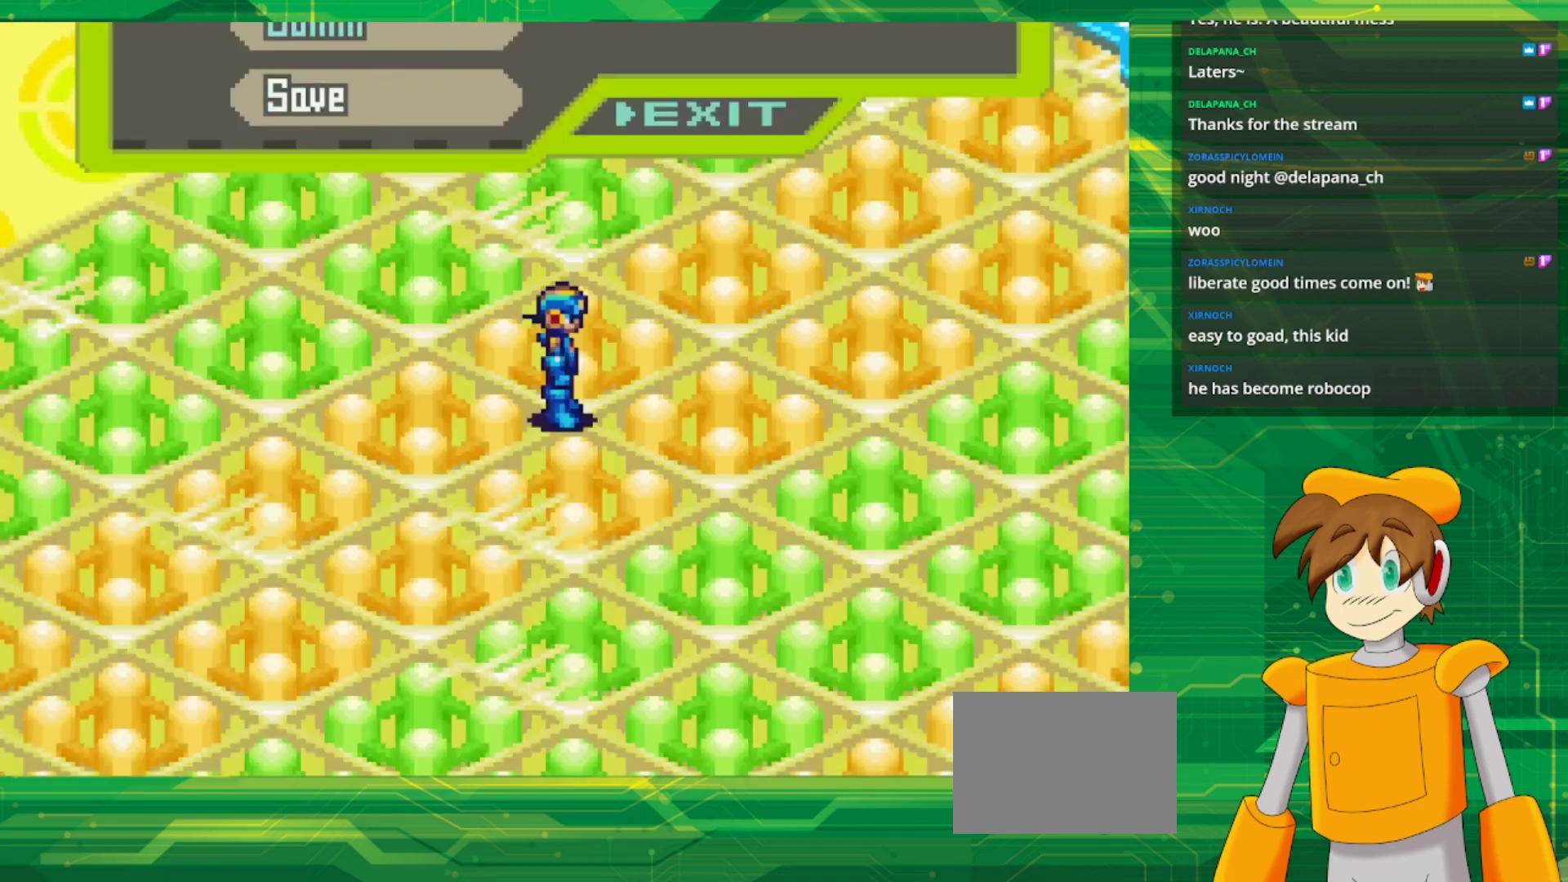
{"dt_ms": 500, "buttons": ["B", "DPAD_DOWN", "DPAD_RIGHT"], "events": [[50, "B", "up"], [250, "DPAD_DOWN", "down"], [250, "DPAD_RIGHT", "down"], [267, "B", "down"]]}
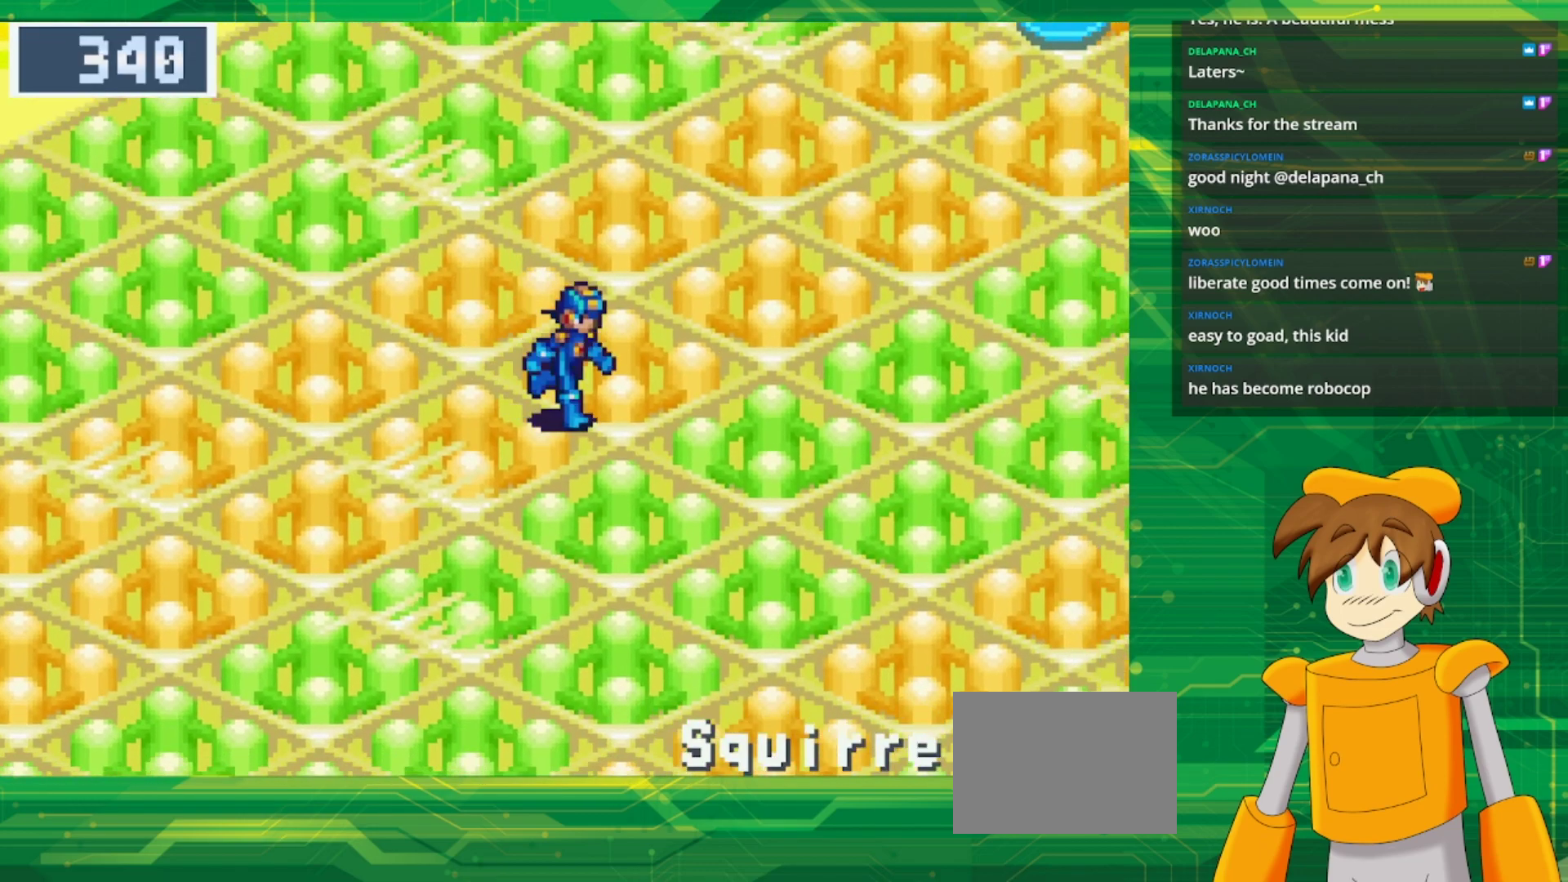
{"dt_ms": 500, "buttons": ["B", "DPAD_DOWN", "DPAD_RIGHT"], "events": []}
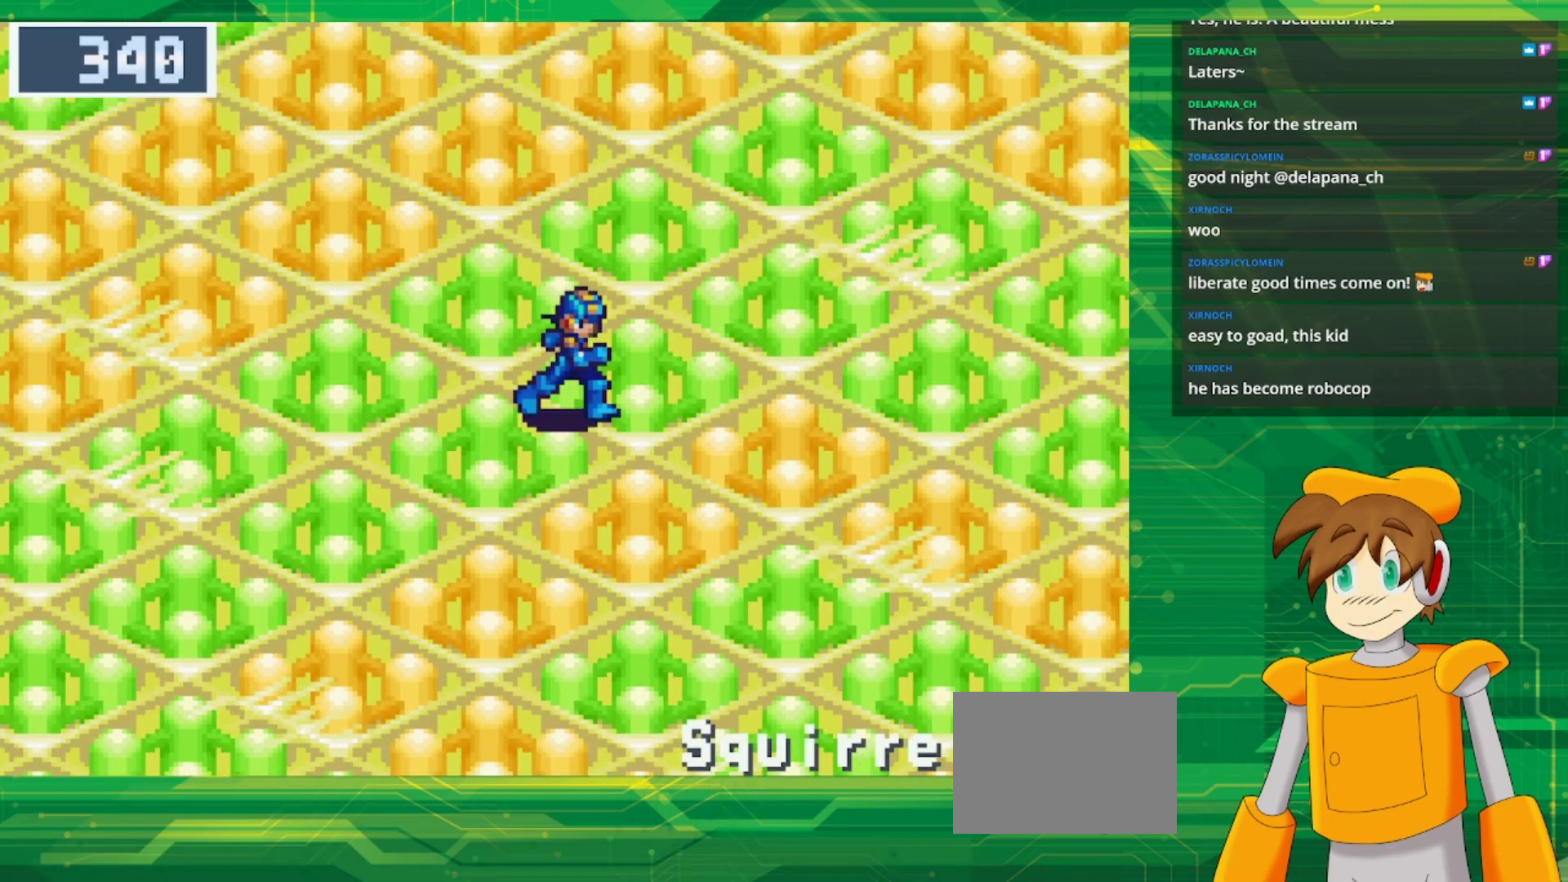
{"dt_ms": 500, "buttons": ["B", "DPAD_DOWN", "DPAD_RIGHT"], "events": []}
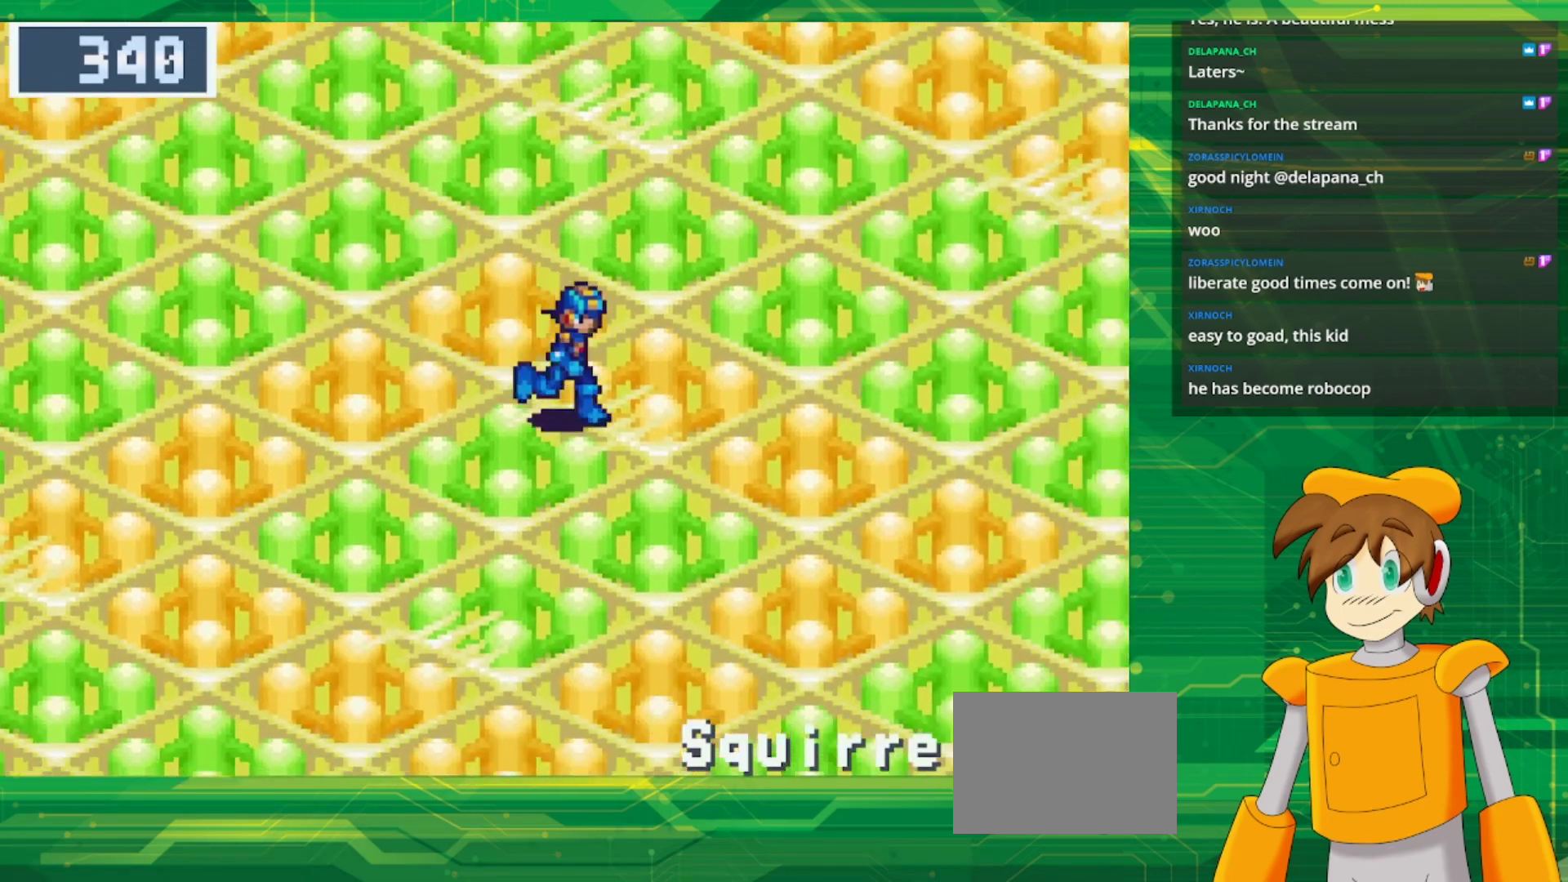
{"dt_ms": 500, "buttons": ["B", "DPAD_DOWN", "DPAD_RIGHT"], "events": []}
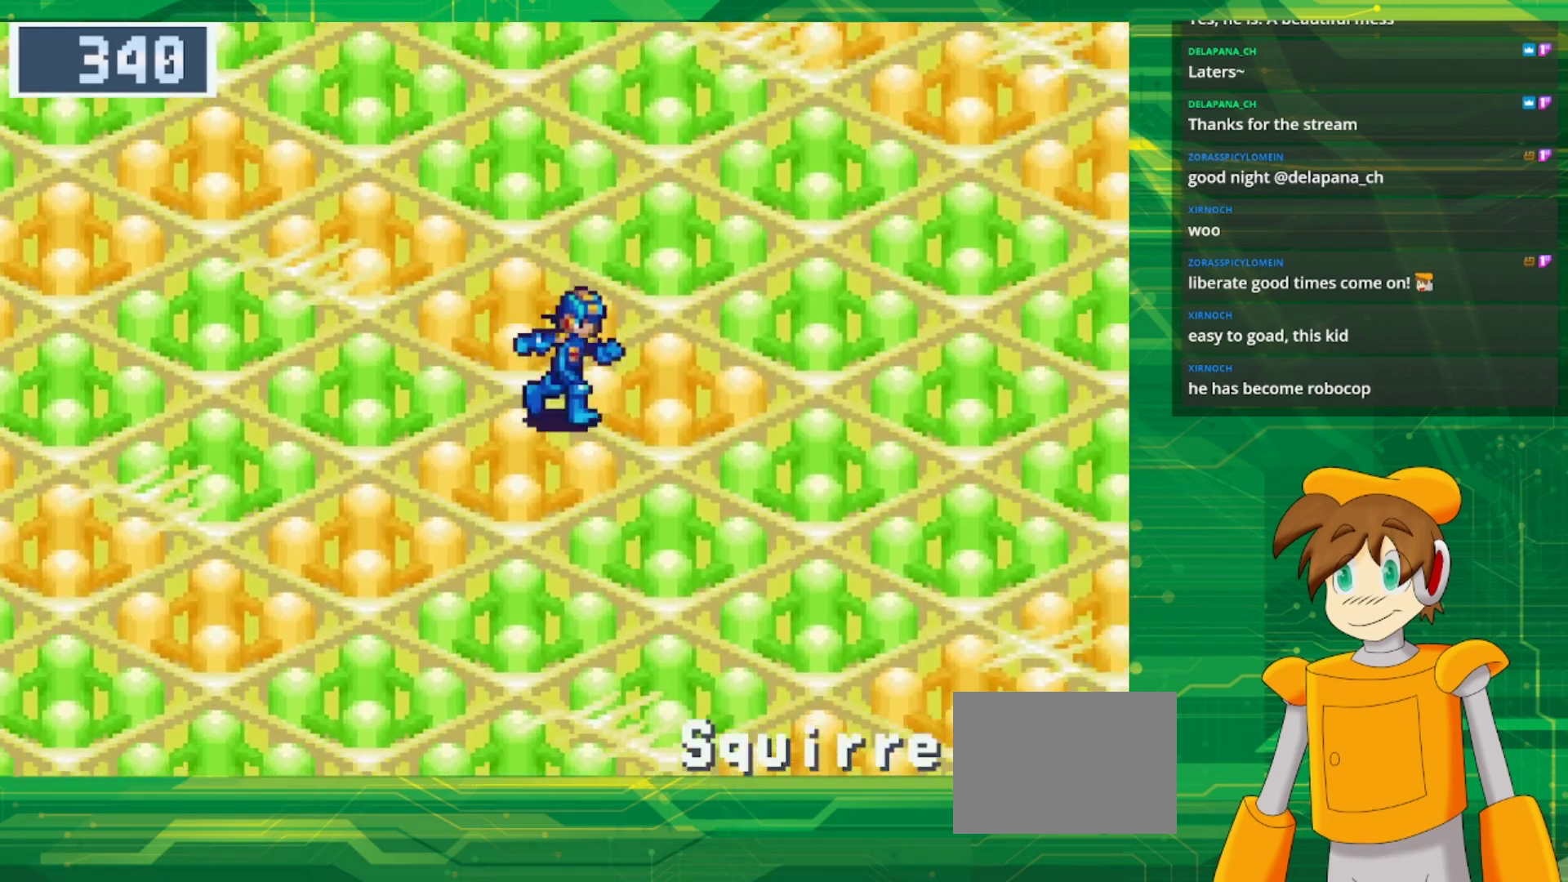
{"dt_ms": 500, "buttons": ["B", "DPAD_DOWN", "DPAD_RIGHT"], "events": []}
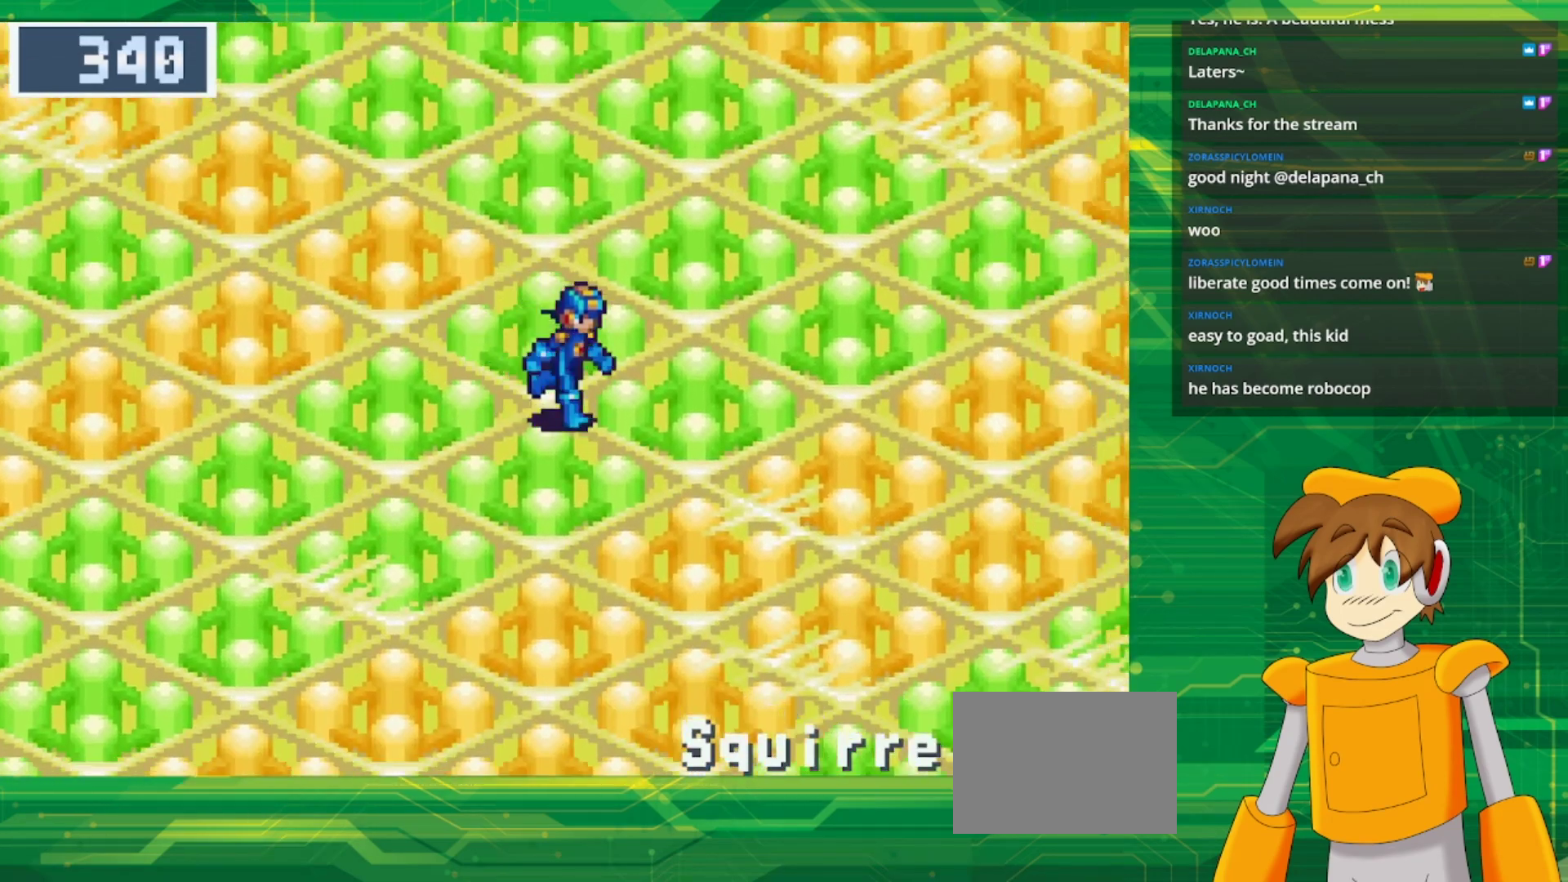
{"dt_ms": 500, "buttons": ["B", "DPAD_DOWN", "DPAD_RIGHT"], "events": []}
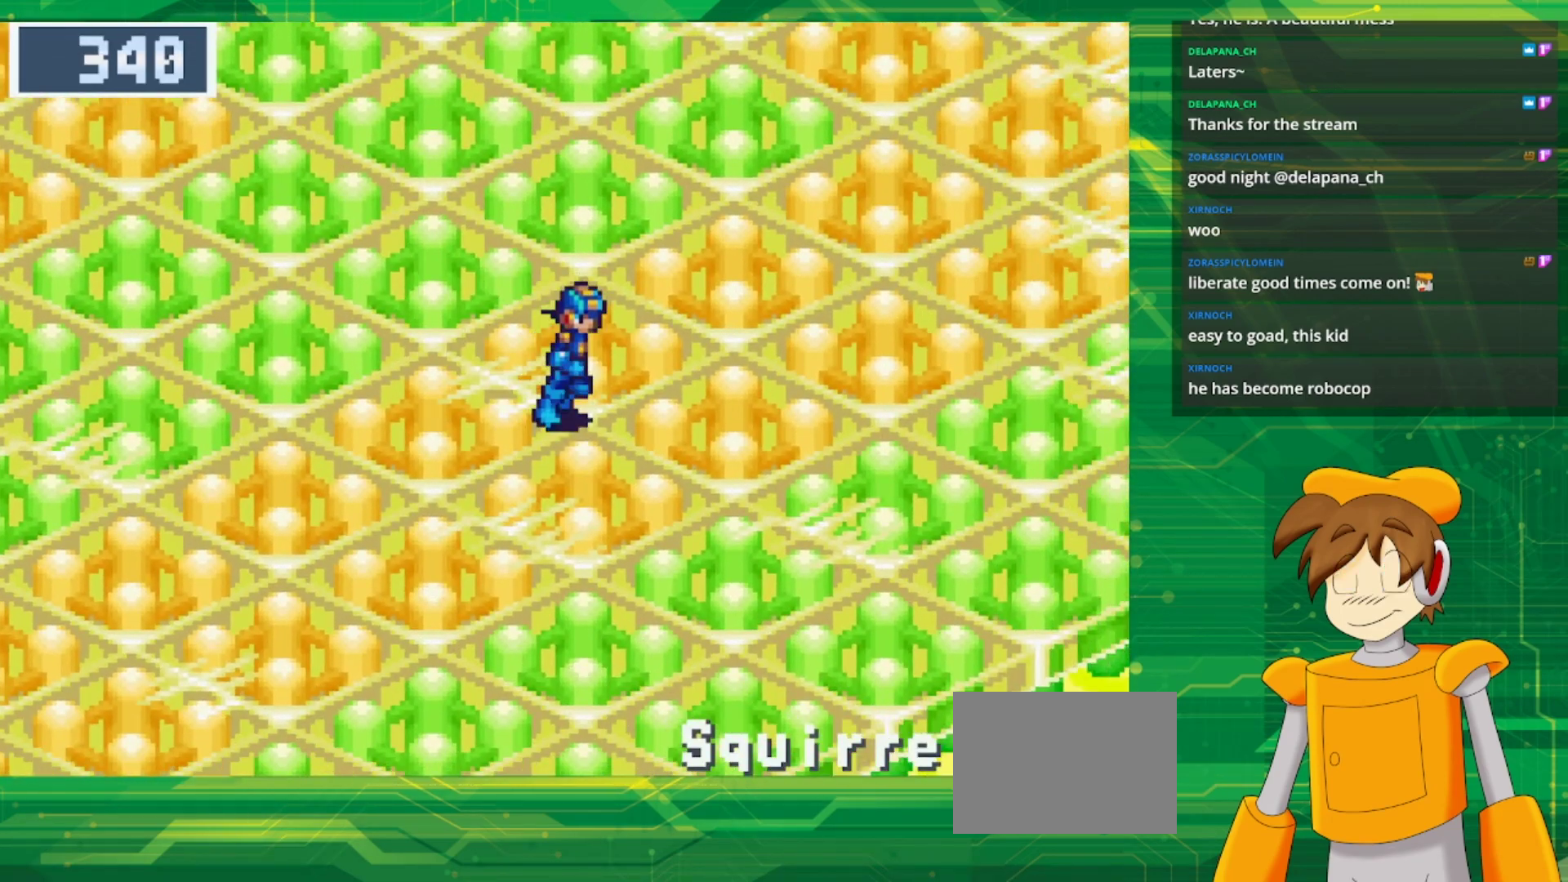
{"dt_ms": 500, "buttons": [], "events": [[267, "B", "up"], [267, "DPAD_DOWN", "up"], [267, "DPAD_RIGHT", "up"]]}